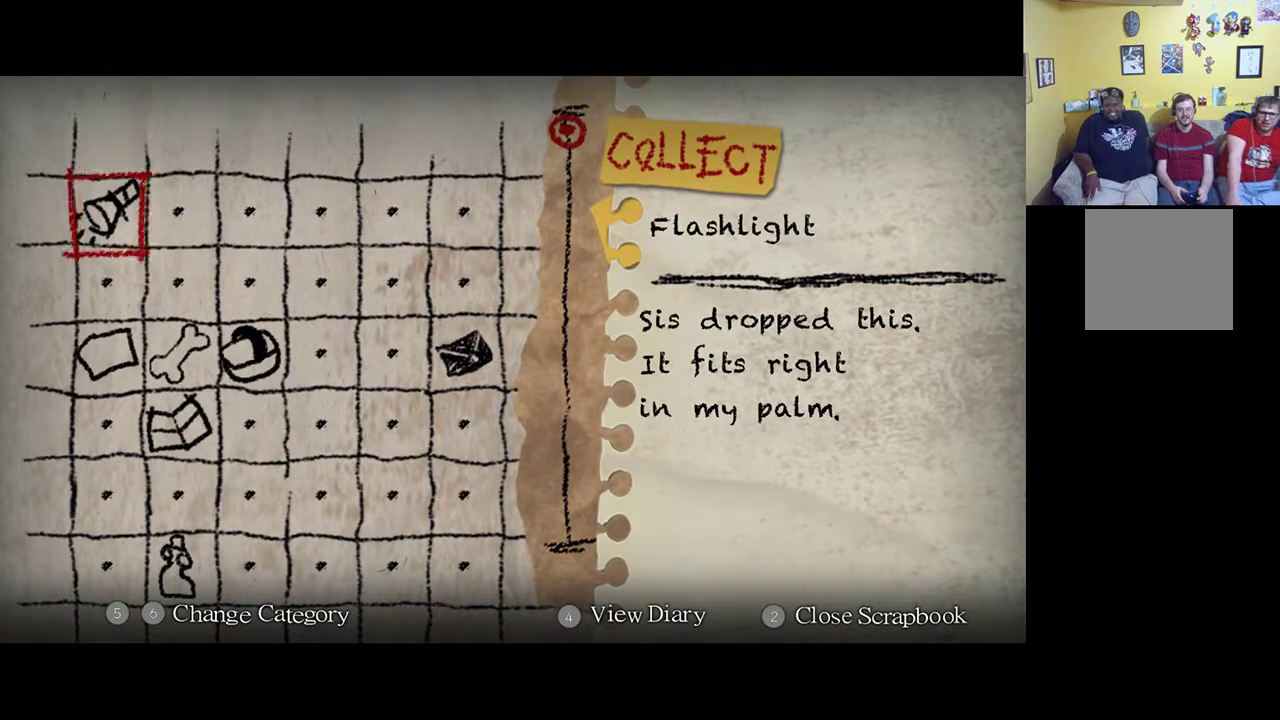
Gameplay with a controller (Xbox layout); each line is a JSON object with the inputs held at the frame after it. "events" lists button and stick changes between this image and that frame as [ms after this image, input, new state], when the widget could be followed in between.
{"buttons": ["R1"], "left_stick": "center", "right_stick": "center", "events": [[500, "R1", "down"]]}
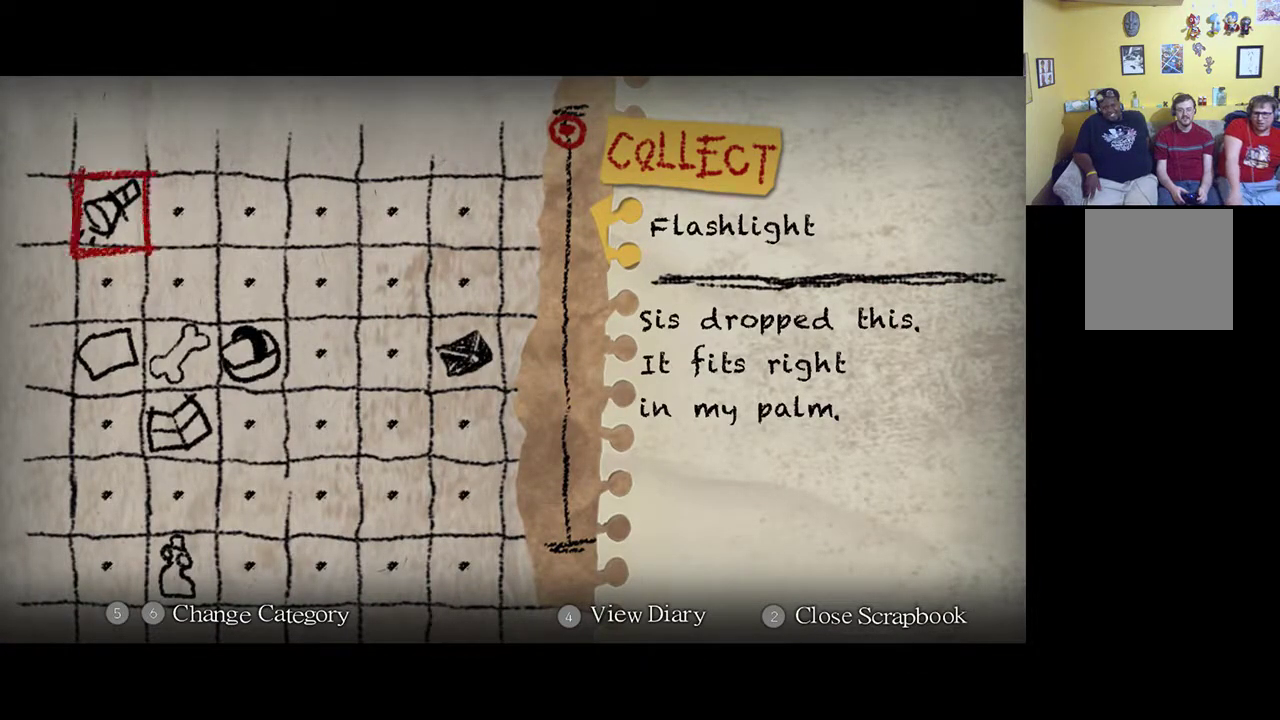
{"buttons": [], "left_stick": "center", "right_stick": "center", "events": [[200, "R1", "up"]]}
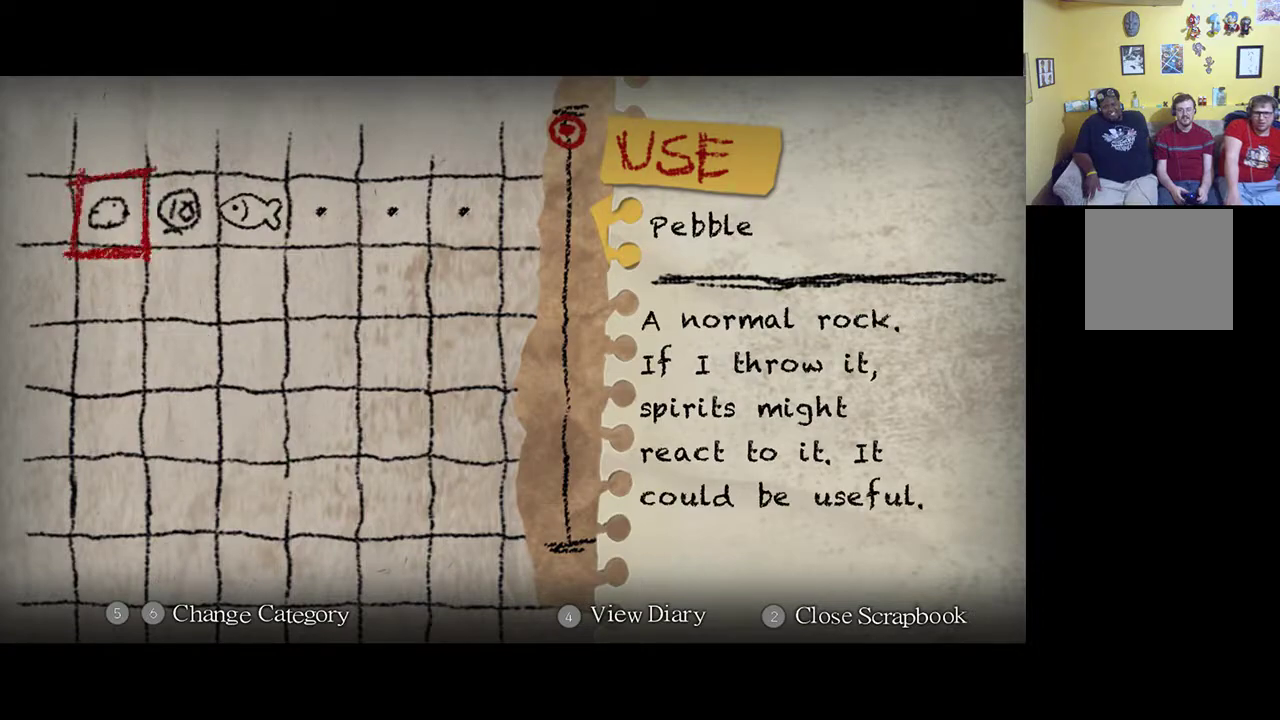
{"buttons": ["R1"], "left_stick": "center", "right_stick": "center", "events": [[333, "R1", "down"]]}
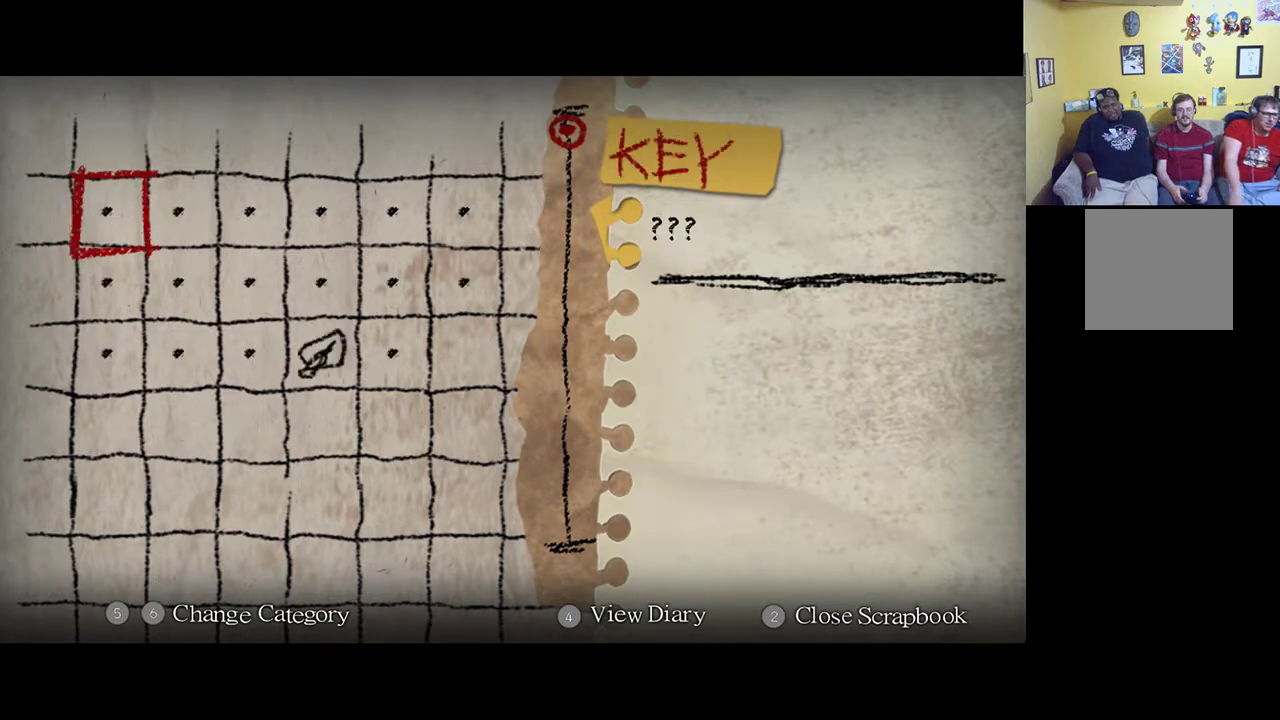
{"buttons": ["R1"], "left_stick": "center", "right_stick": "center", "events": [[50, "R1", "up"], [400, "R1", "down"]]}
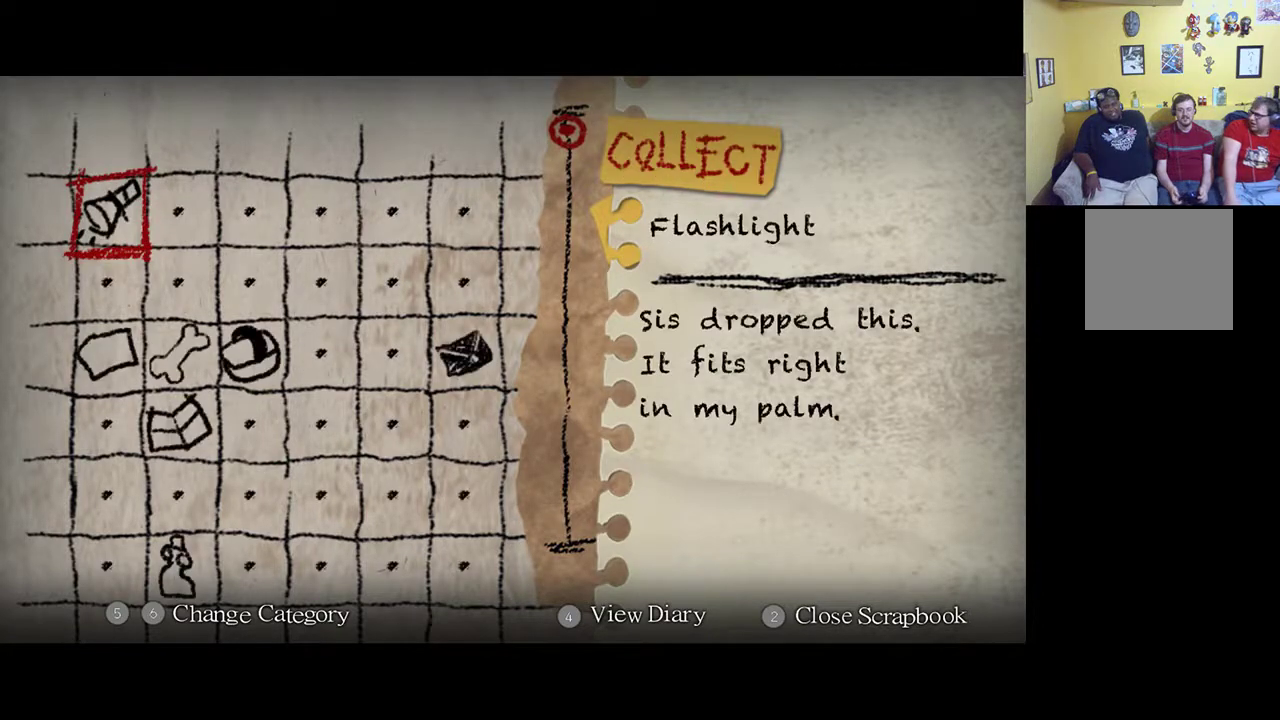
{"buttons": [], "left_stick": "center", "right_stick": "center", "events": [[67, "R1", "up"], [233, "R1", "down"], [383, "R1", "up"]]}
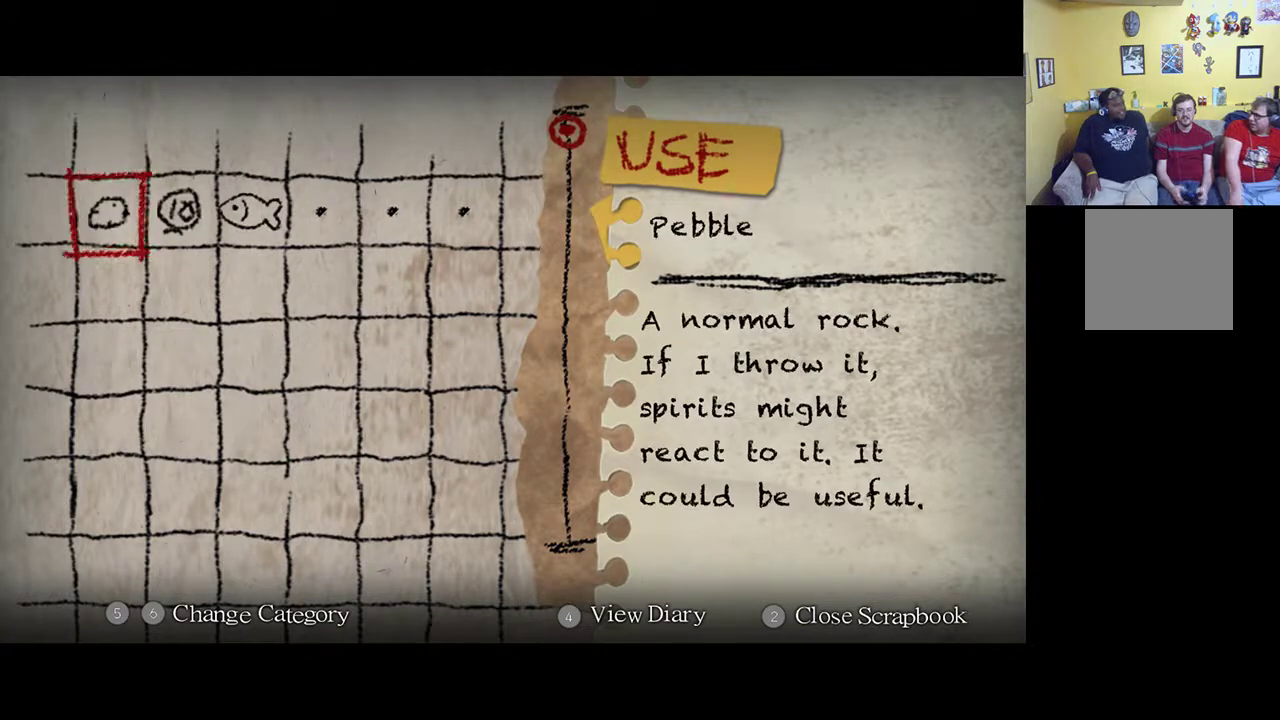
{"buttons": [], "left_stick": "right", "right_stick": "center", "events": [[183, "START", "down"], [333, "START", "up"], [433, "left_stick", "right"]]}
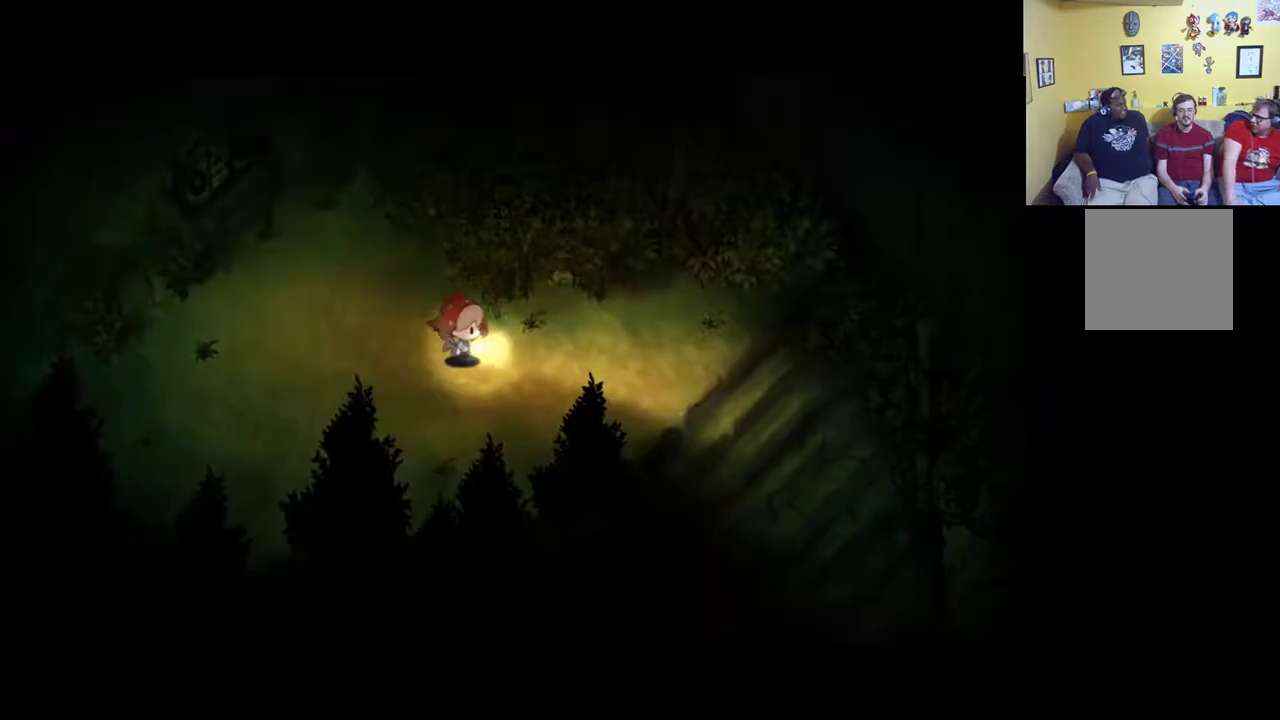
{"buttons": [], "left_stick": "right", "right_stick": "center", "events": []}
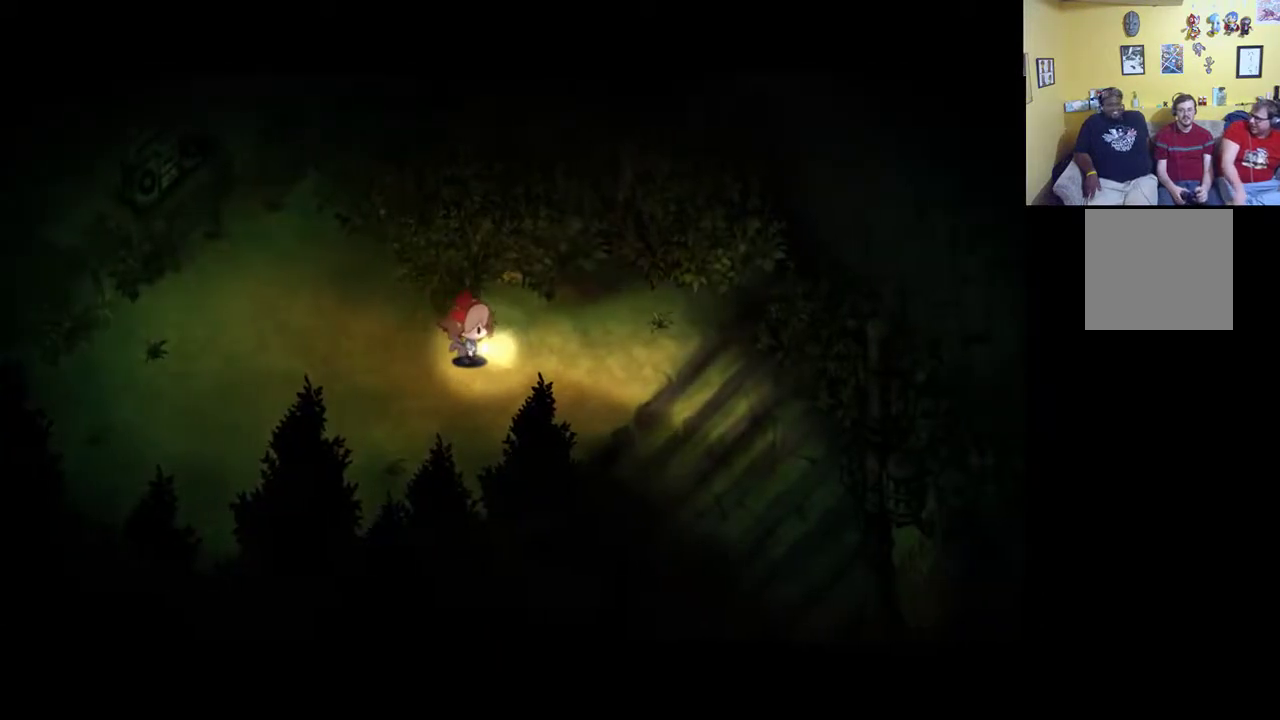
{"buttons": [], "left_stick": "right", "right_stick": "center", "events": []}
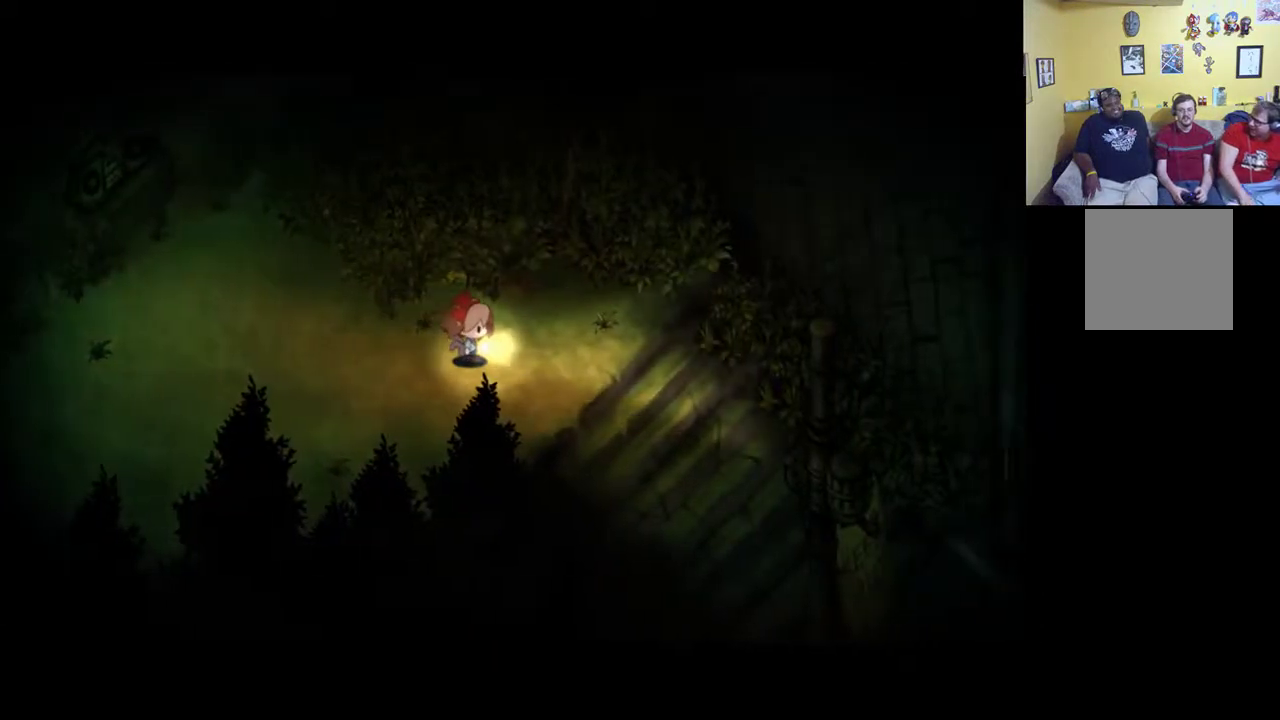
{"buttons": ["A"], "left_stick": "down-right", "right_stick": "center", "events": [[50, "A", "down"], [167, "left_stick", "down-right"]]}
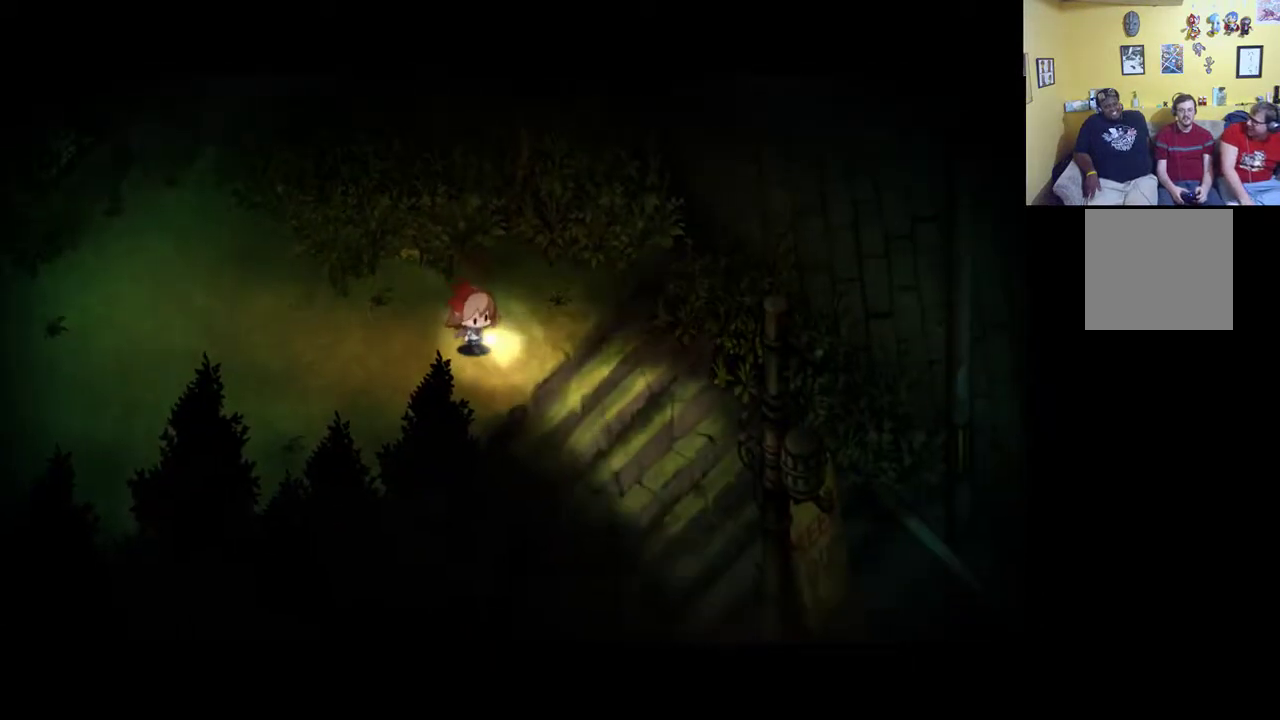
{"buttons": ["R1"], "left_stick": "down-right", "right_stick": "center", "events": [[50, "A", "up"], [100, "R1", "down"]]}
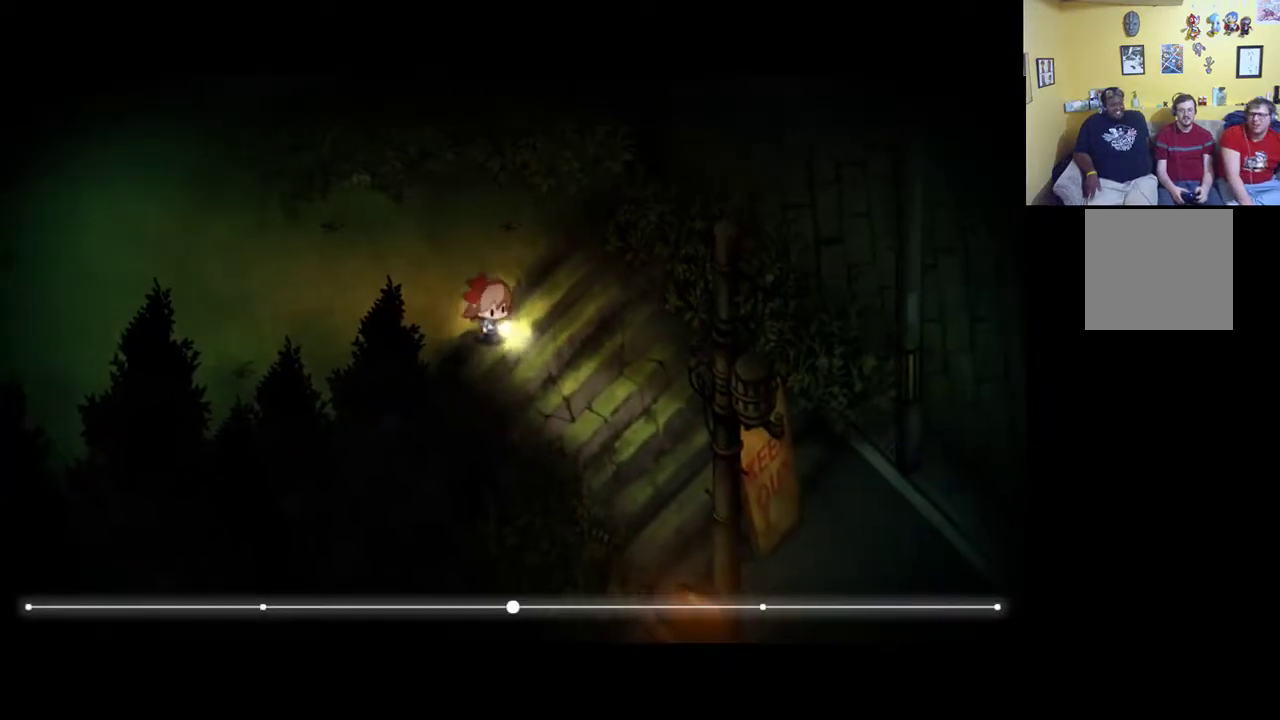
{"buttons": ["R1"], "left_stick": "down-right", "right_stick": "center", "events": []}
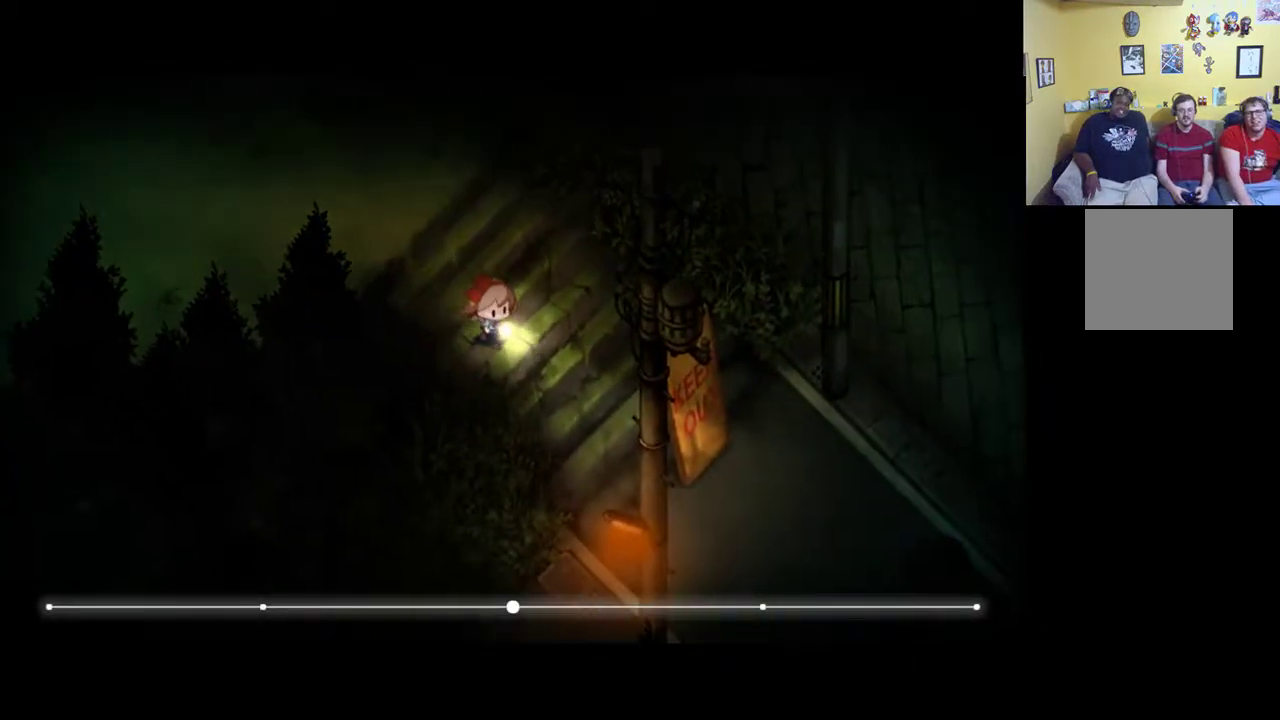
{"buttons": ["R1"], "left_stick": "down-right", "right_stick": "center", "events": []}
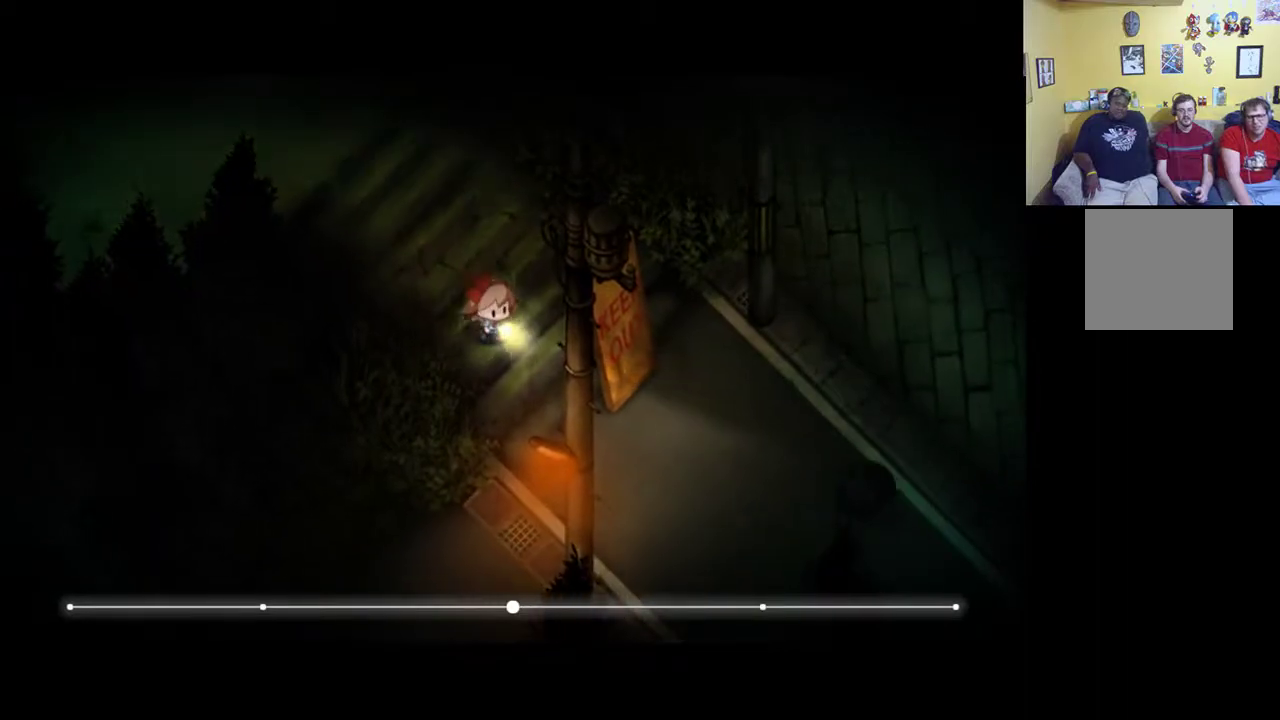
{"buttons": [], "left_stick": "down-right", "right_stick": "center", "events": [[300, "R1", "up"]]}
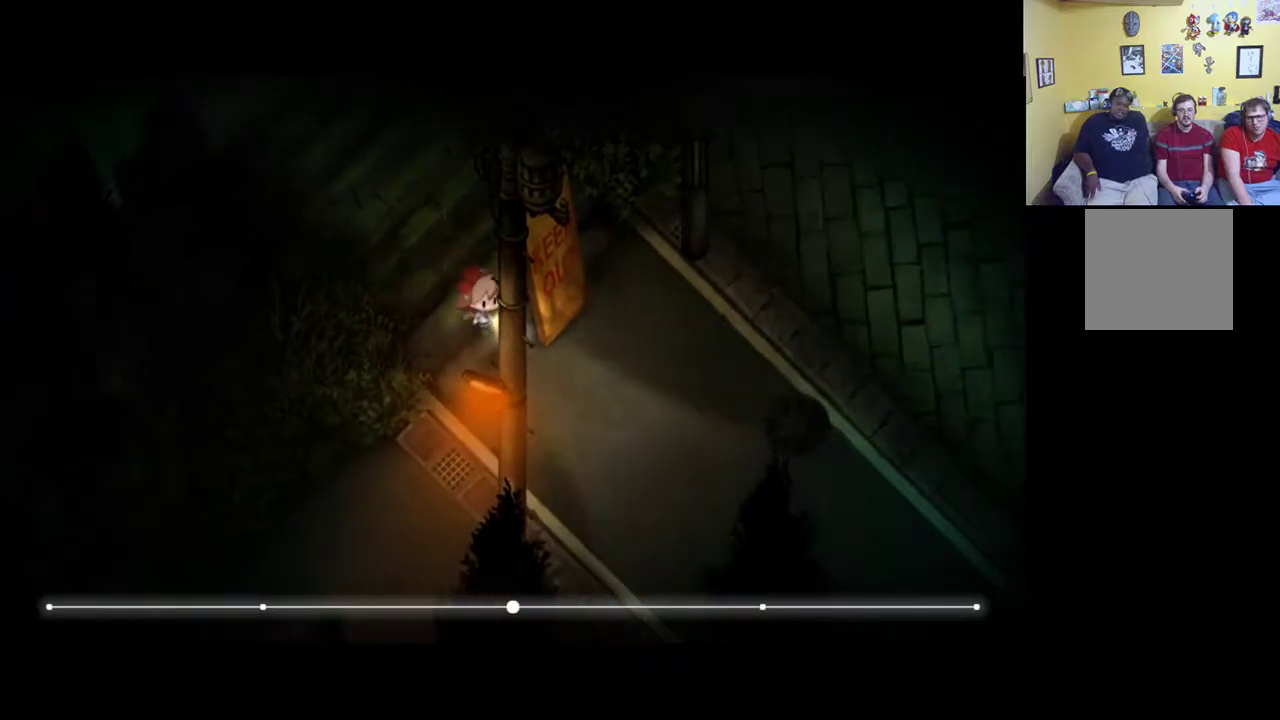
{"buttons": ["R1"], "left_stick": "down-right", "right_stick": "center", "events": [[433, "R1", "down"]]}
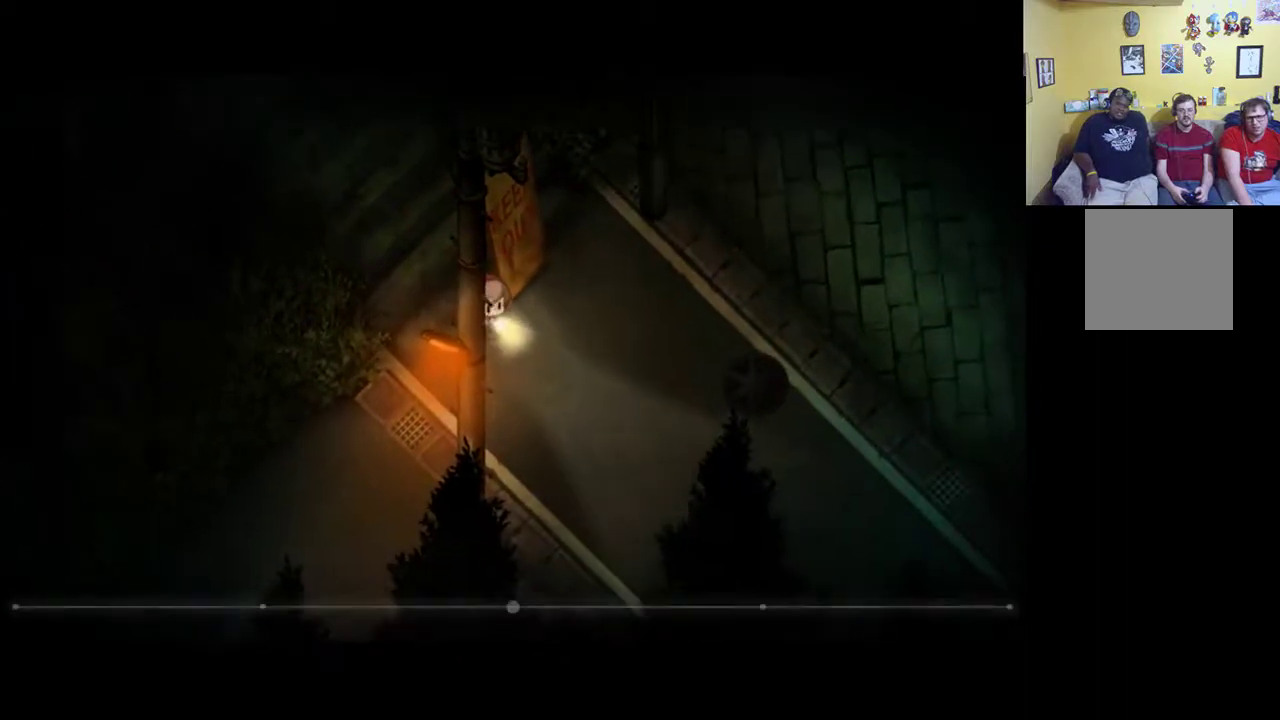
{"buttons": ["R1"], "left_stick": "down-right", "right_stick": "center", "events": []}
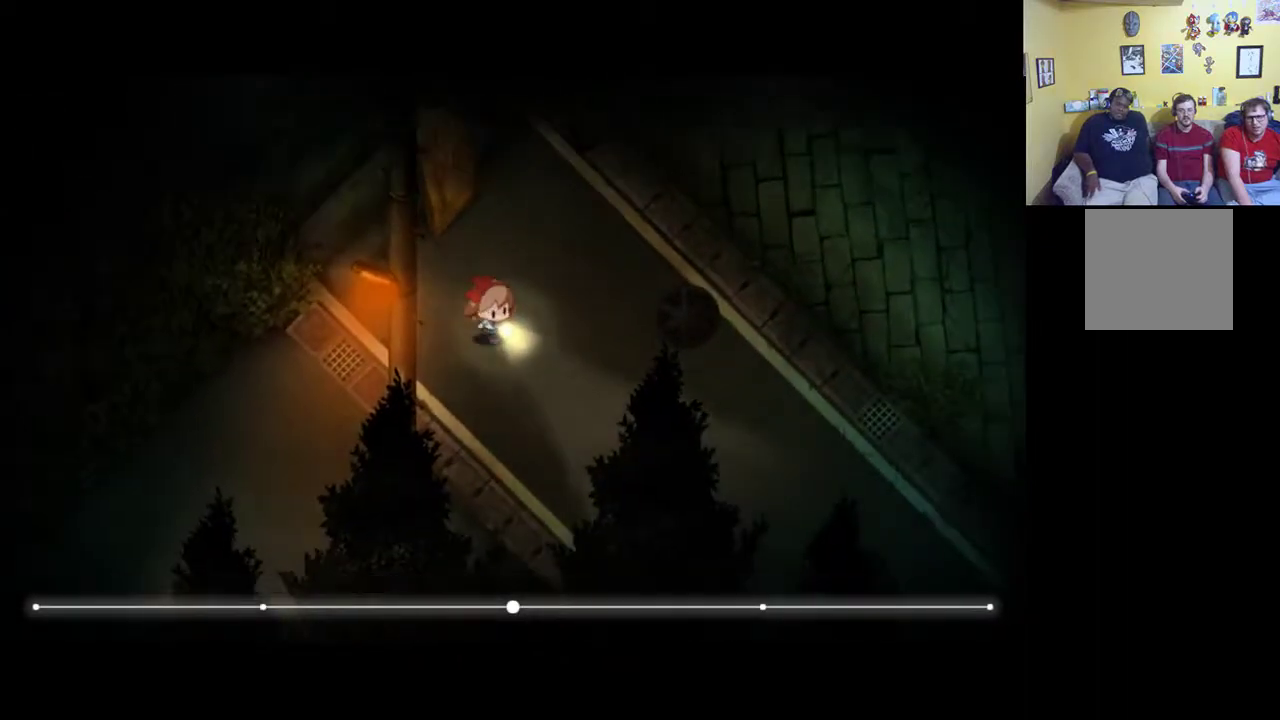
{"buttons": [], "left_stick": "down-right", "right_stick": "center", "events": [[117, "R1", "up"]]}
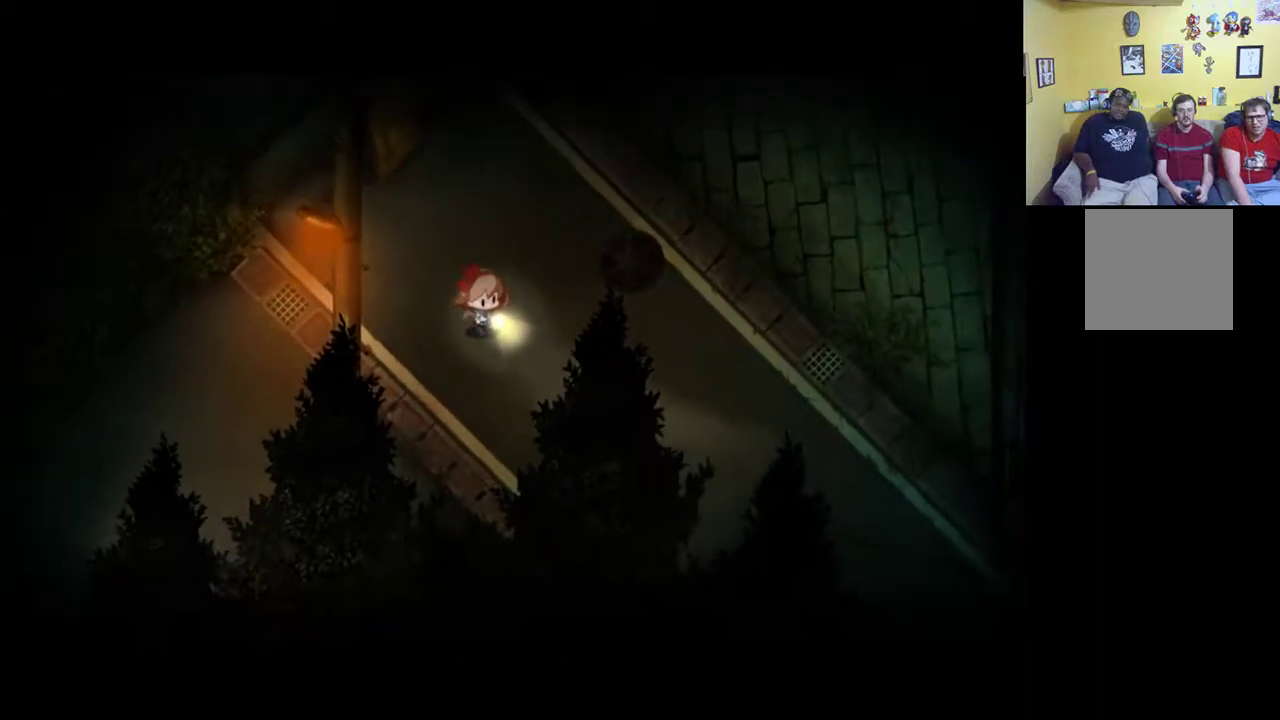
{"buttons": [], "left_stick": "right", "right_stick": "center", "events": [[317, "left_stick", "right"]]}
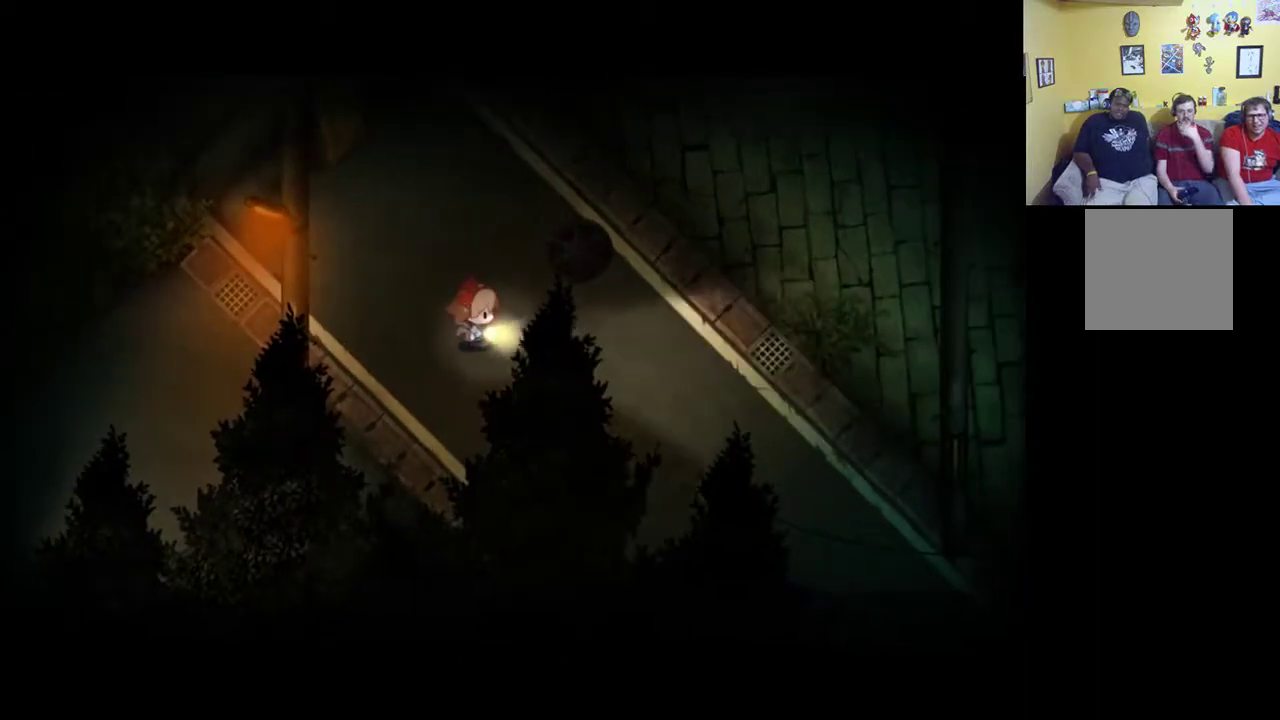
{"buttons": [], "left_stick": "center", "right_stick": "center", "events": [[433, "left_stick", "center"]]}
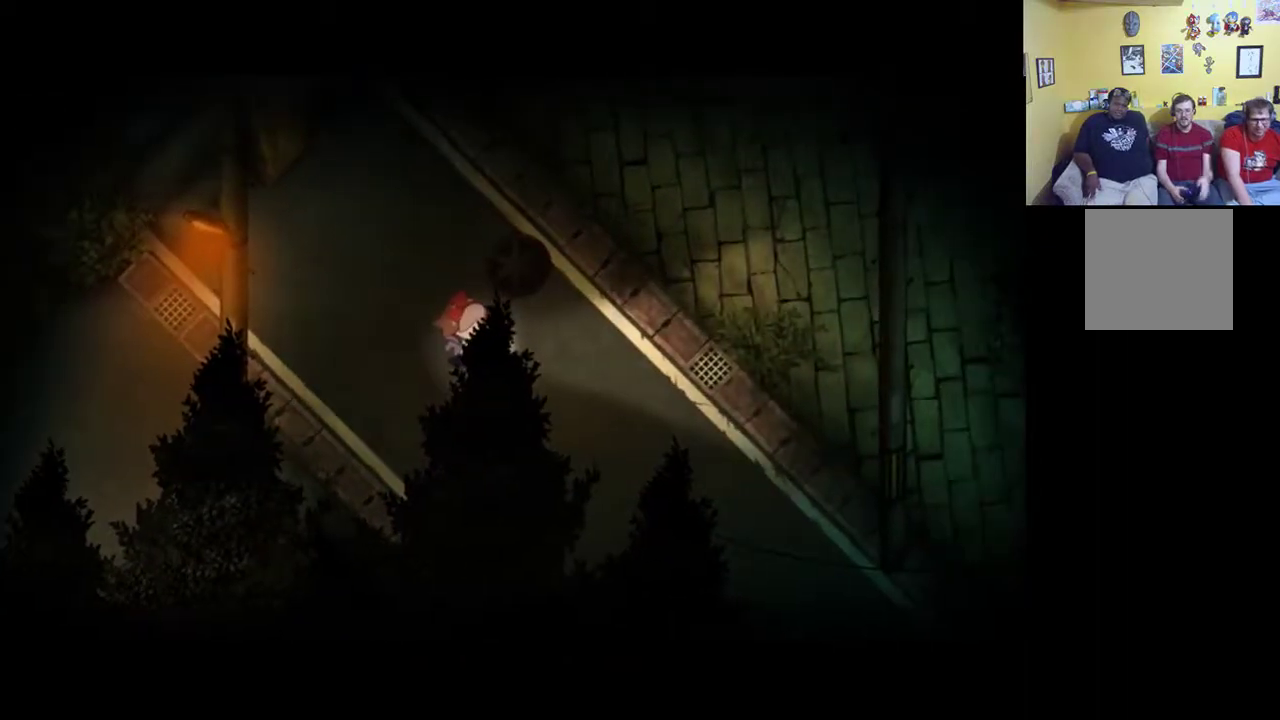
{"buttons": [], "left_stick": "center", "right_stick": "center", "events": [[150, "START", "down"], [350, "START", "up"]]}
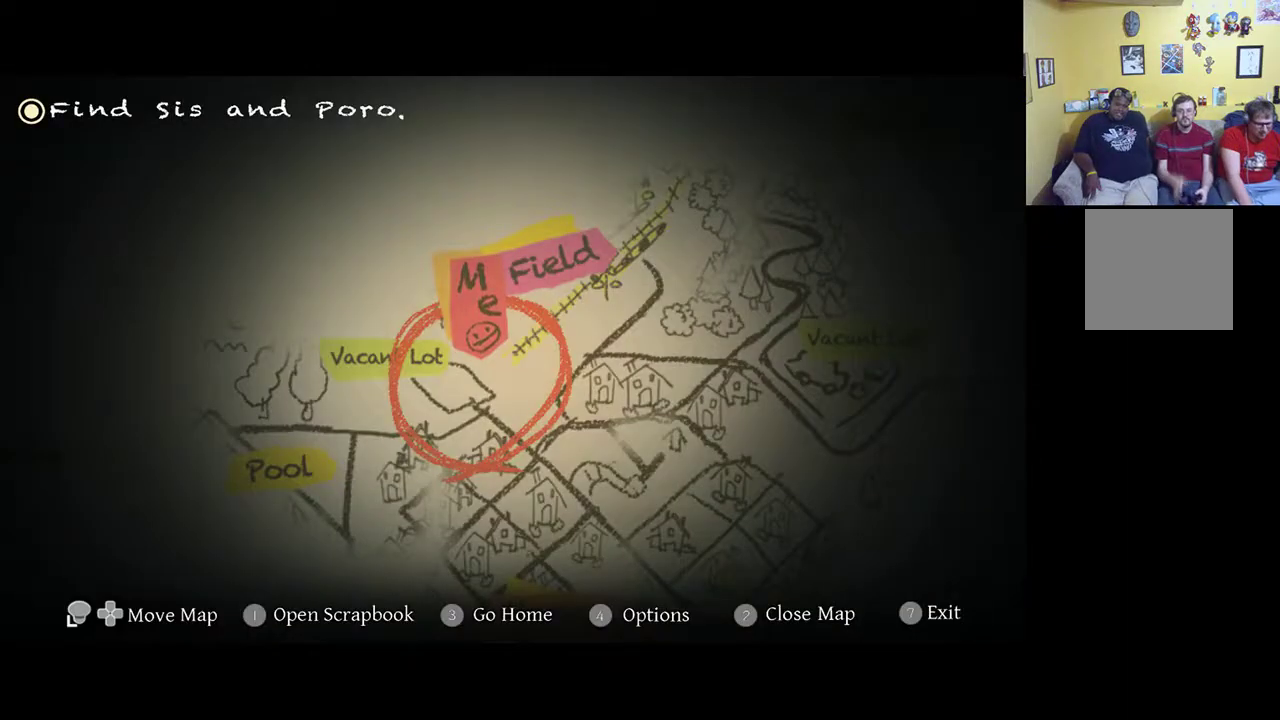
{"buttons": [], "left_stick": "center", "right_stick": "center", "events": []}
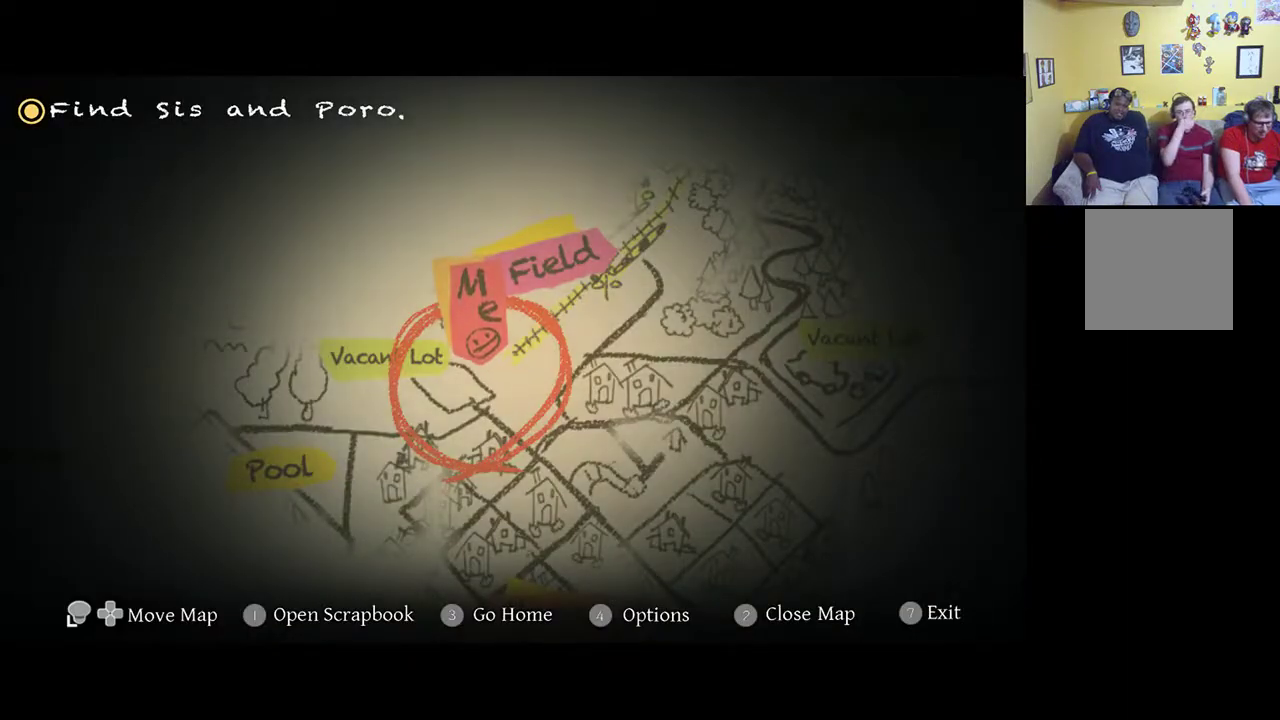
{"buttons": [], "left_stick": "center", "right_stick": "center", "events": []}
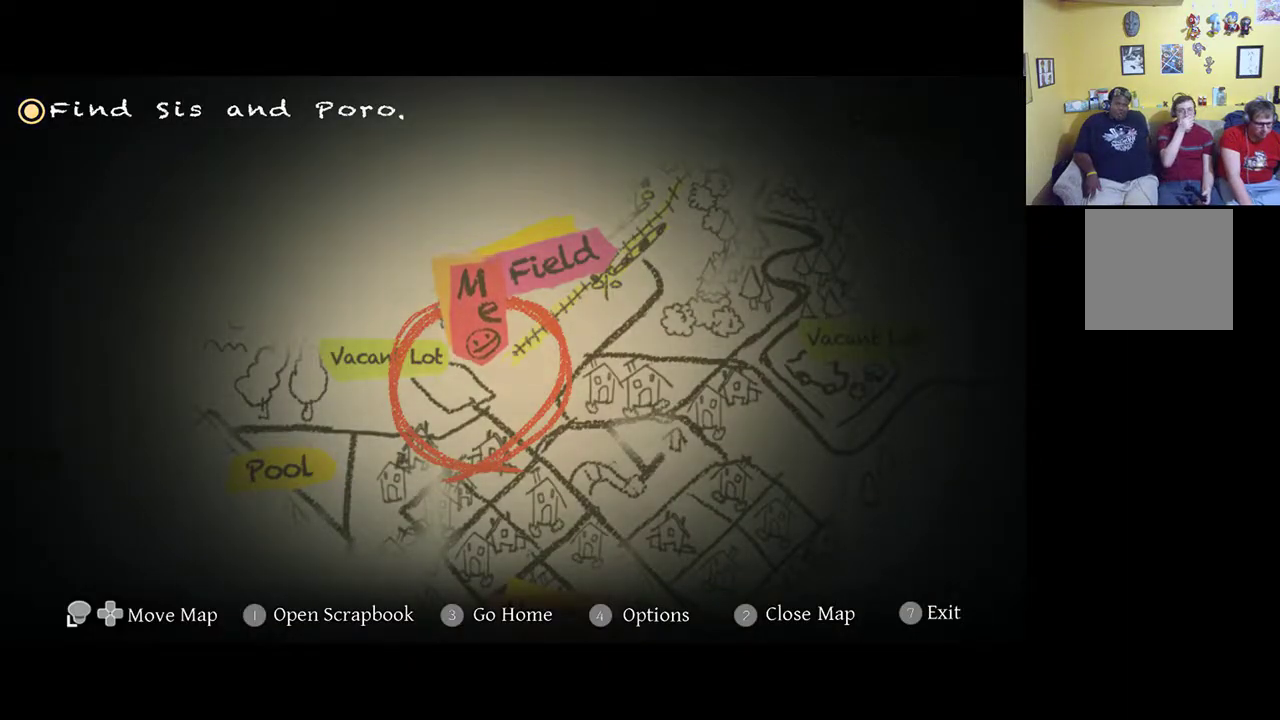
{"buttons": [], "left_stick": "center", "right_stick": "center", "events": []}
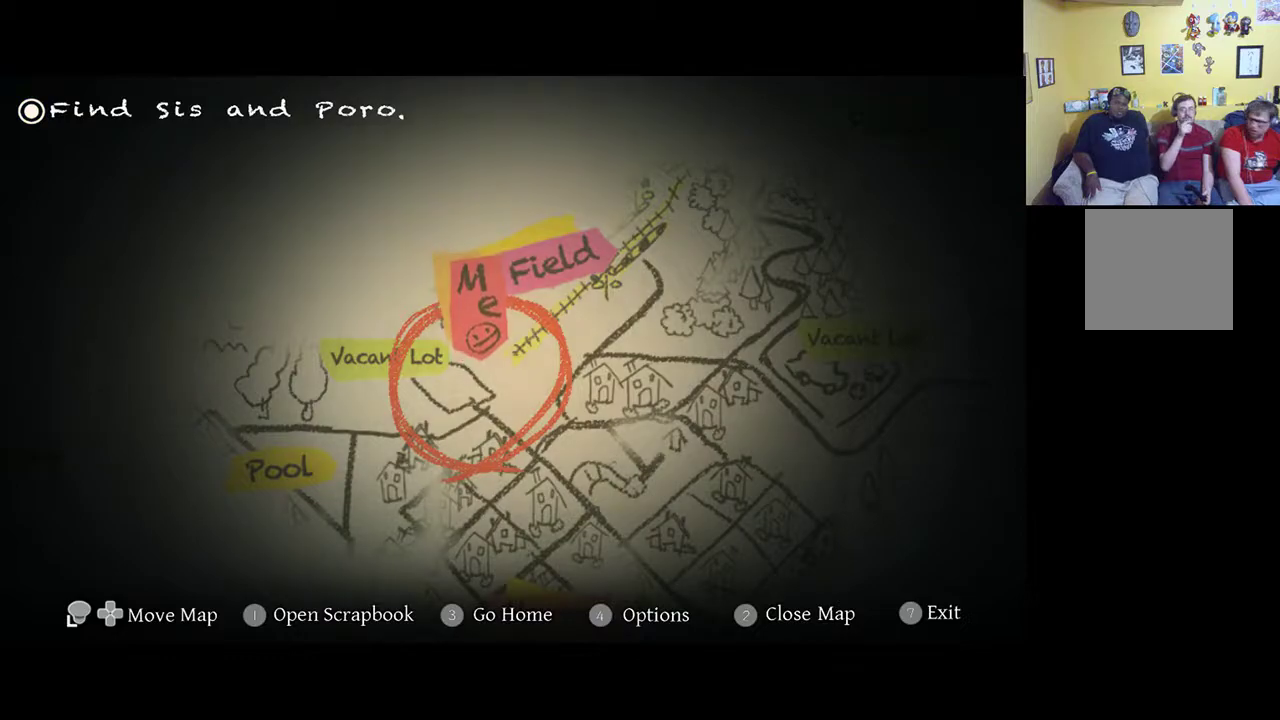
{"buttons": [], "left_stick": "center", "right_stick": "center", "events": []}
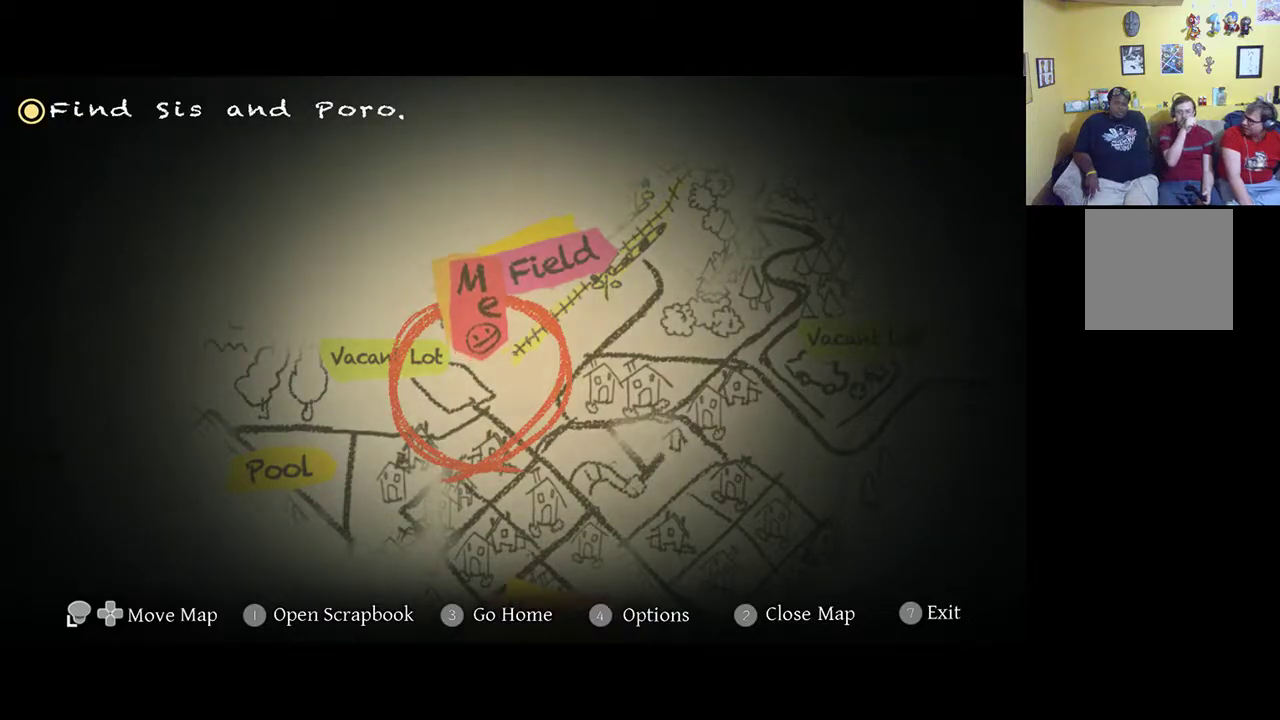
{"buttons": [], "left_stick": "center", "right_stick": "center", "events": []}
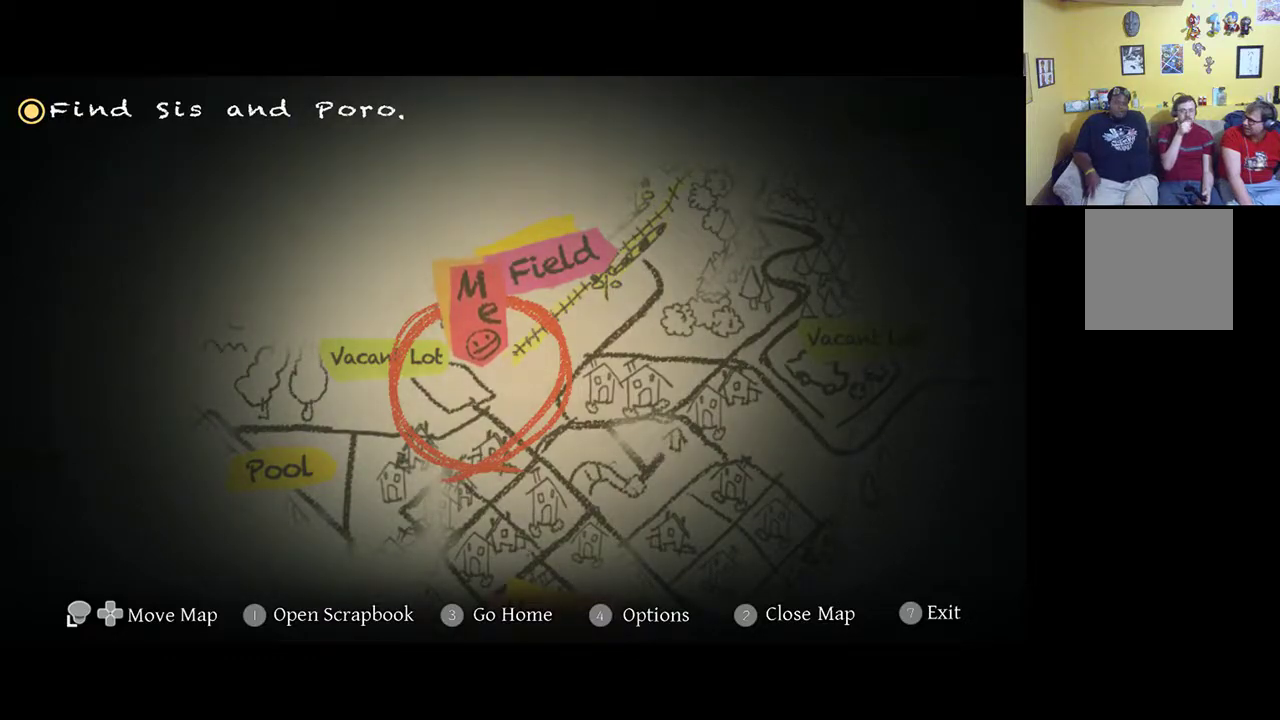
{"buttons": [], "left_stick": "center", "right_stick": "center", "events": []}
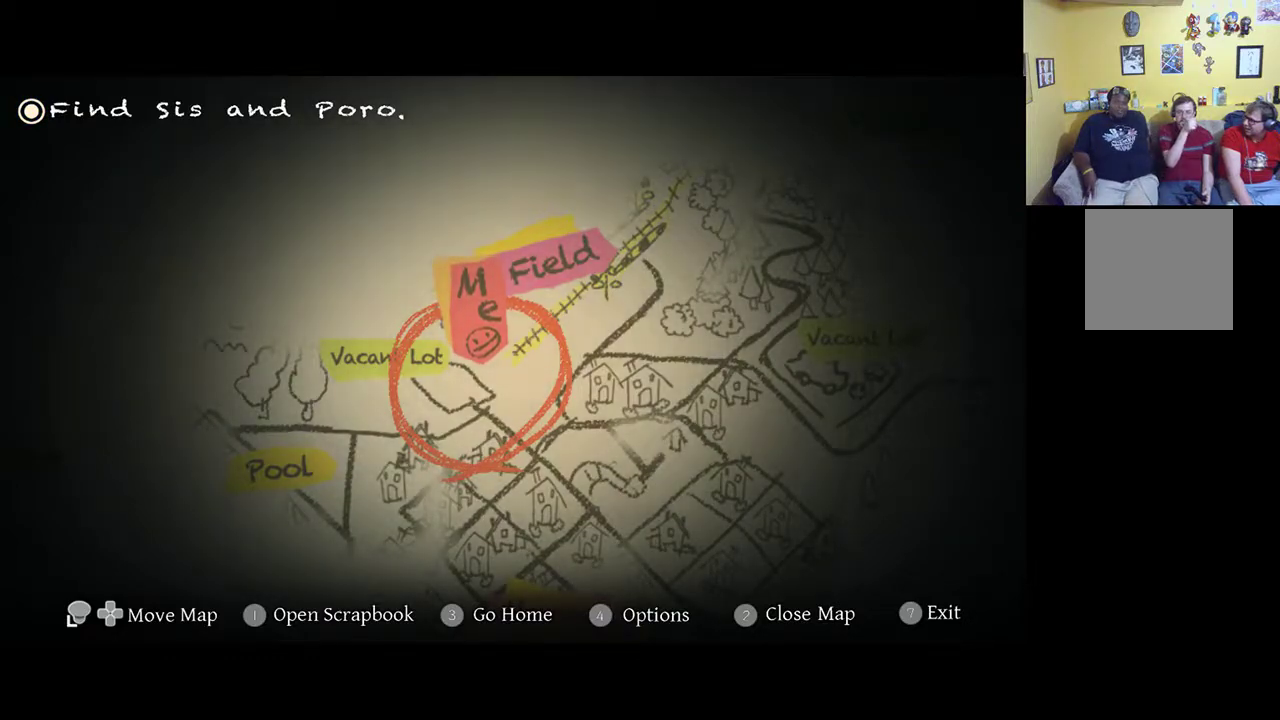
{"buttons": [], "left_stick": "center", "right_stick": "center", "events": []}
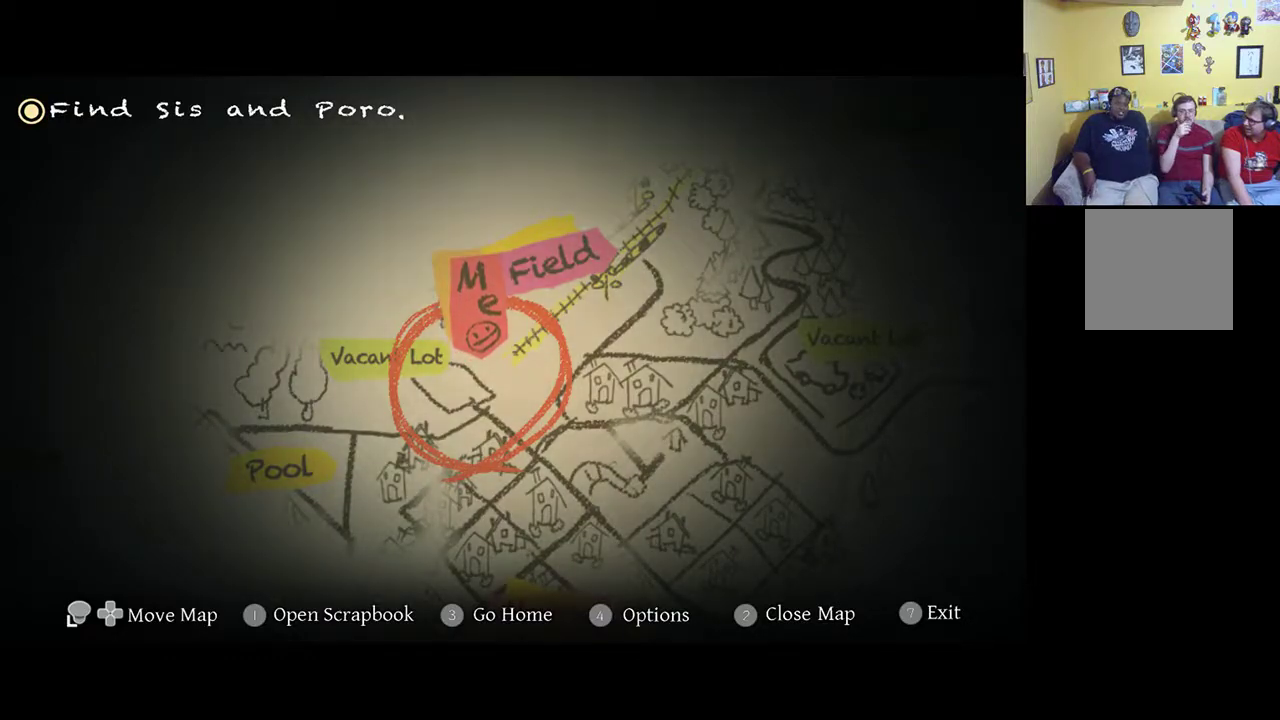
{"buttons": [], "left_stick": "center", "right_stick": "center", "events": []}
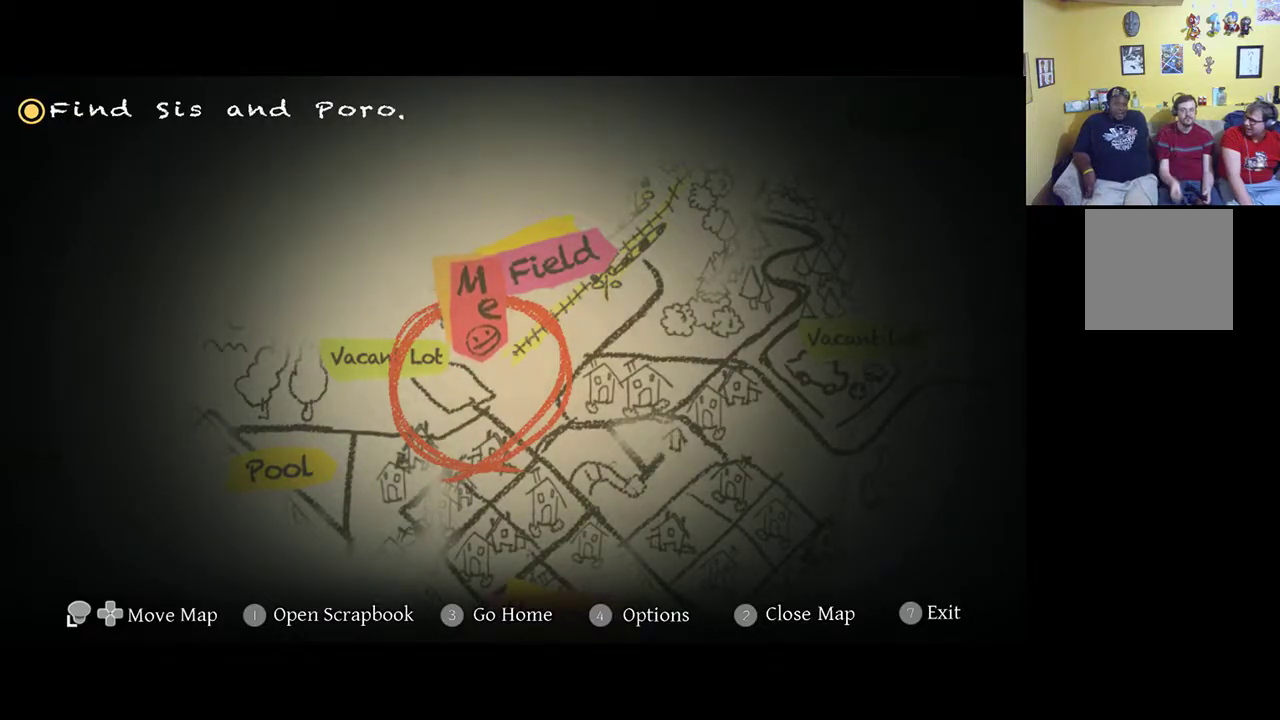
{"buttons": [], "left_stick": "right", "right_stick": "center", "events": [[500, "left_stick", "right"]]}
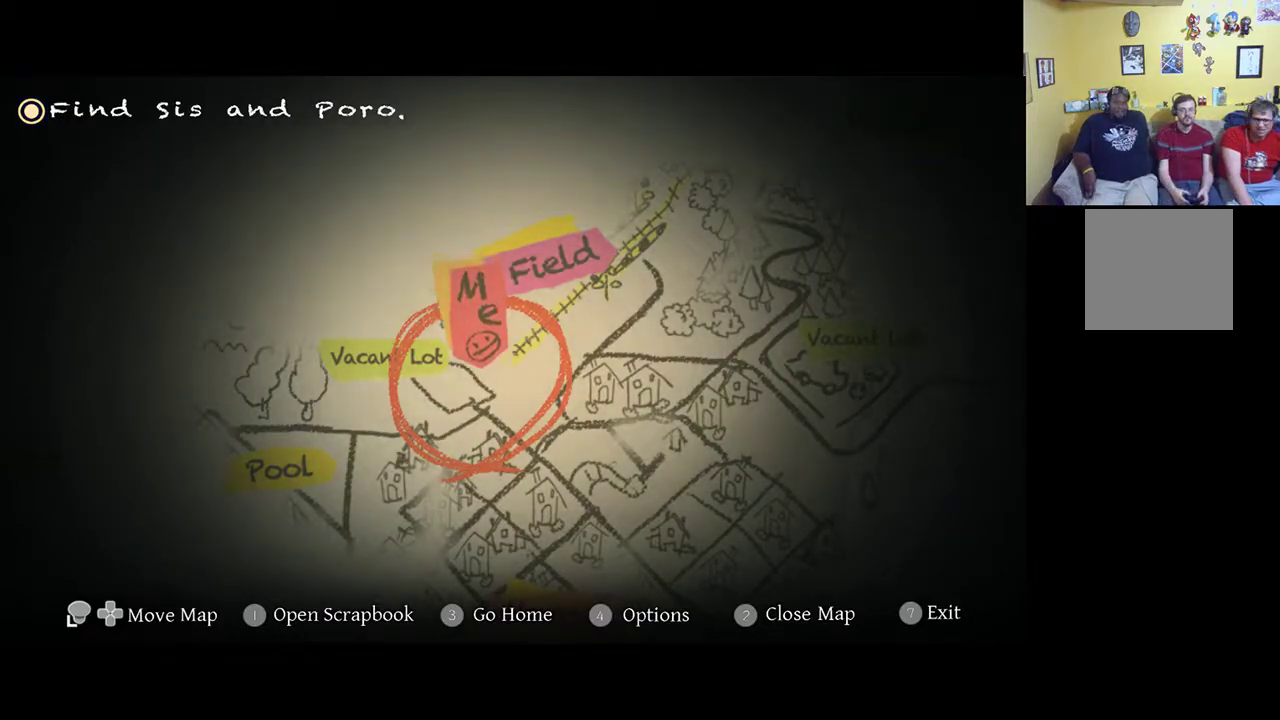
{"buttons": [], "left_stick": "center", "right_stick": "center", "events": [[267, "left_stick", "center"]]}
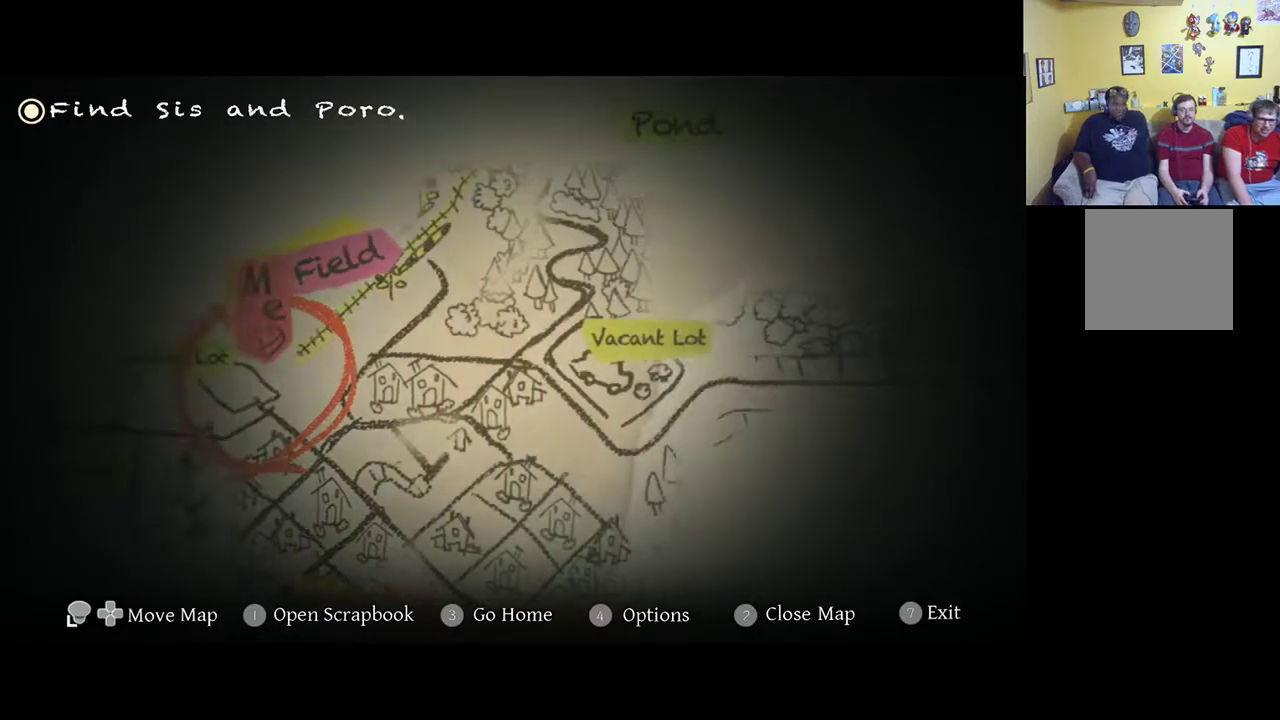
{"buttons": [], "left_stick": "up-right", "right_stick": "center", "events": [[250, "left_stick", "up-right"]]}